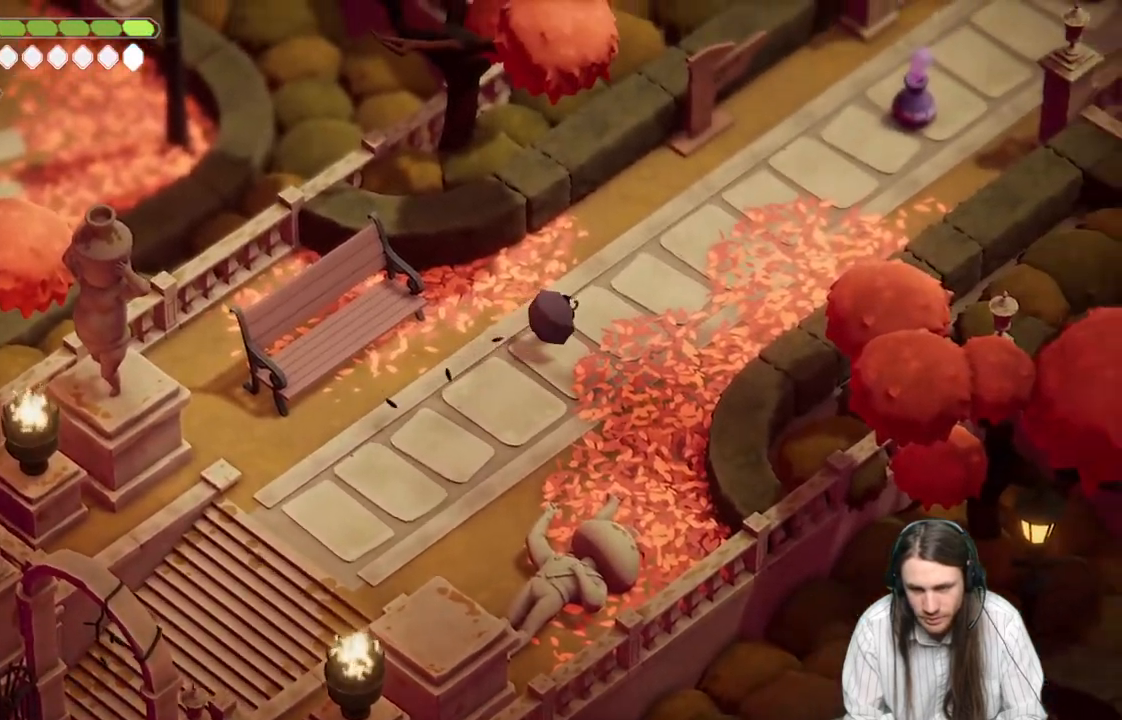
Gameplay with a controller (Xbox layout); each line is a JSON object with the inputs held at the frame after it. "events" lists button and stick changes between this image and that frame as [ms after this image, input, new state], when the widget could be followed in between.
{"buttons": [], "left_stick": "up-right", "right_stick": "center", "events": [[250, "B", "down"], [483, "B", "up"]]}
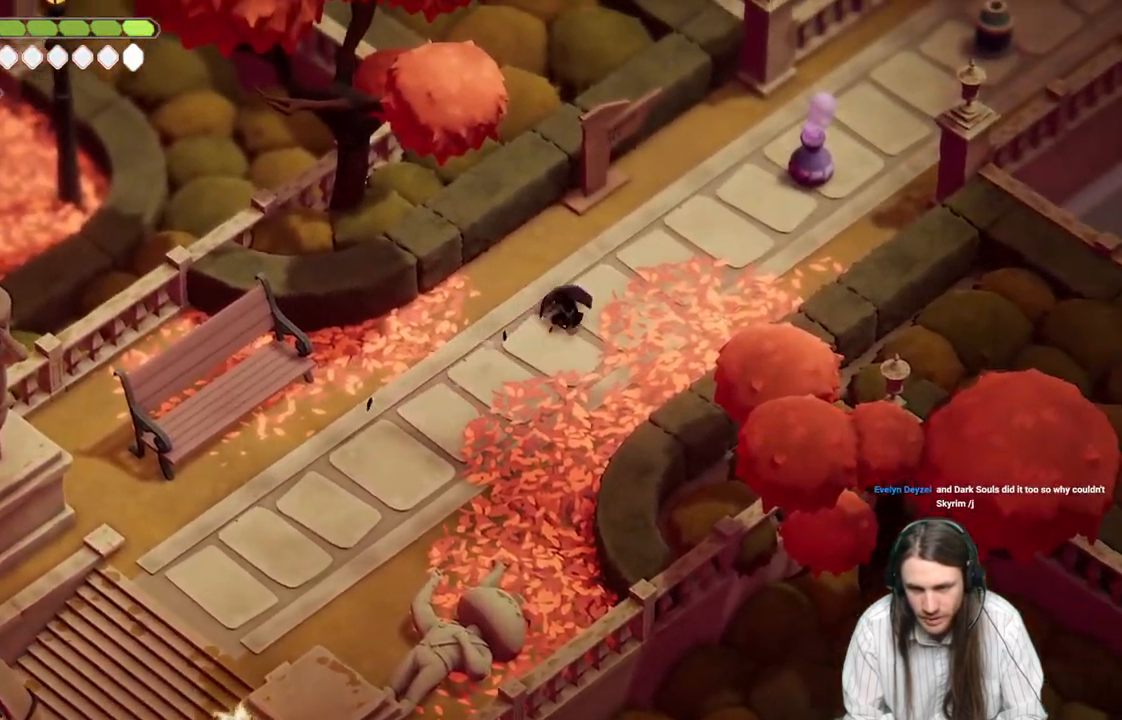
{"buttons": [], "left_stick": "up-right", "right_stick": "center", "events": []}
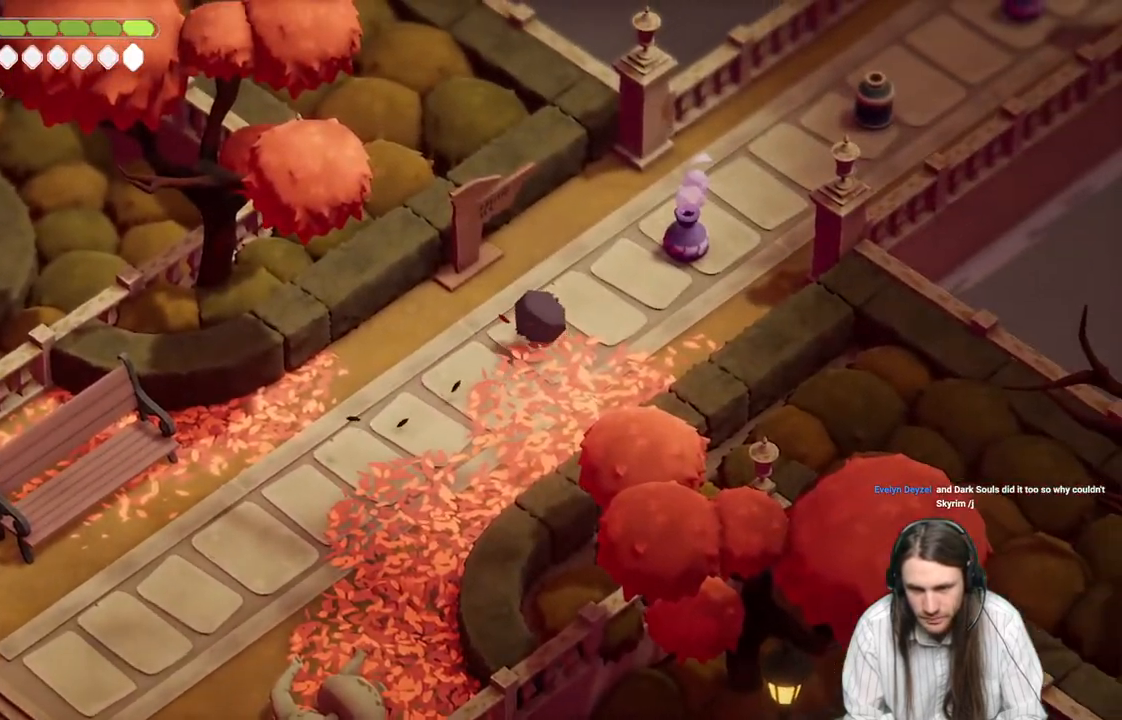
{"buttons": [], "left_stick": "up-right", "right_stick": "center", "events": [[117, "B", "down"], [317, "B", "up"]]}
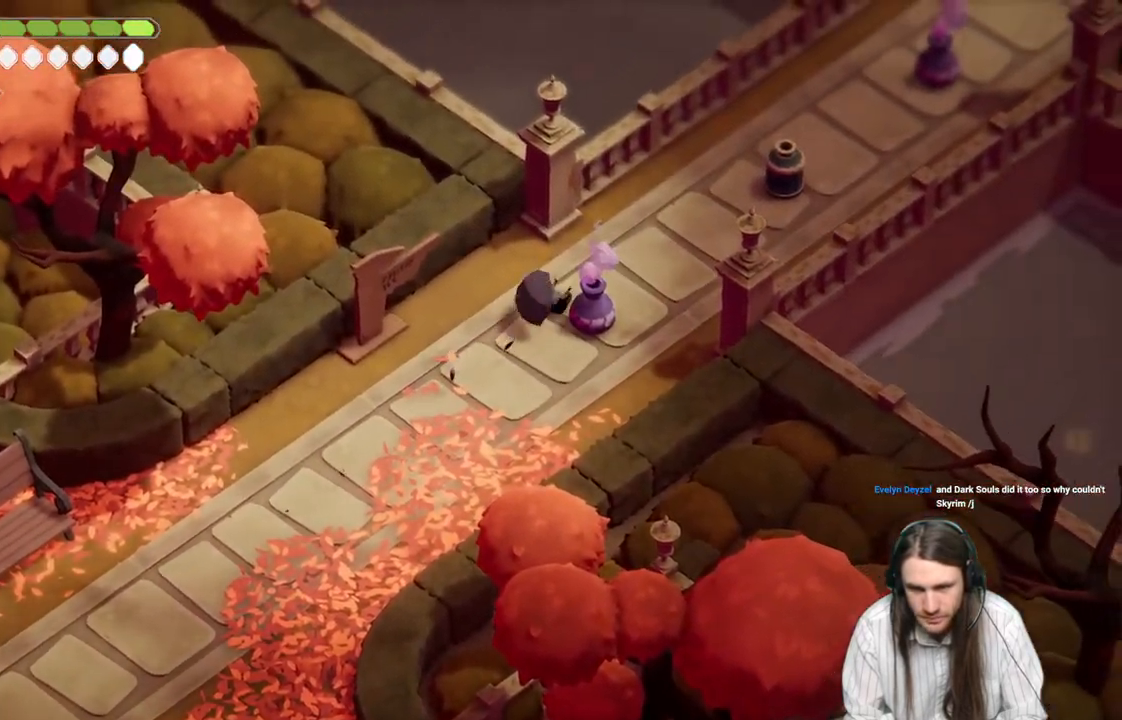
{"buttons": [], "left_stick": "up-right", "right_stick": "center", "events": []}
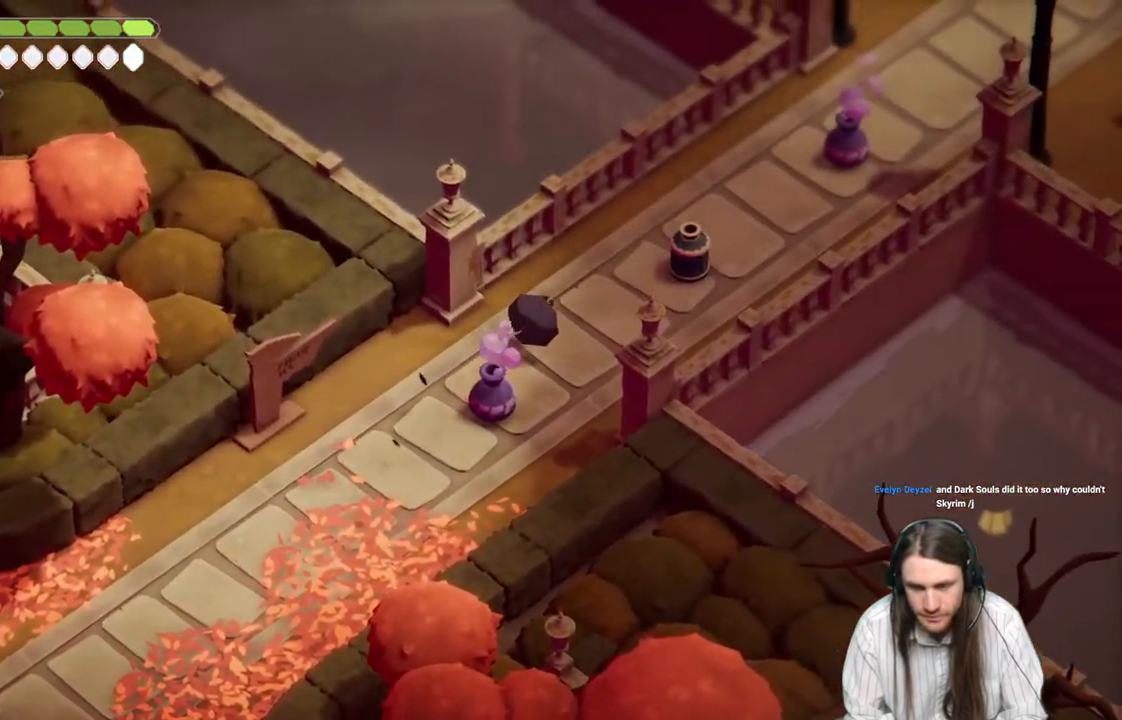
{"buttons": [], "left_stick": "up-right", "right_stick": "center", "events": [[50, "B", "down"], [267, "B", "up"]]}
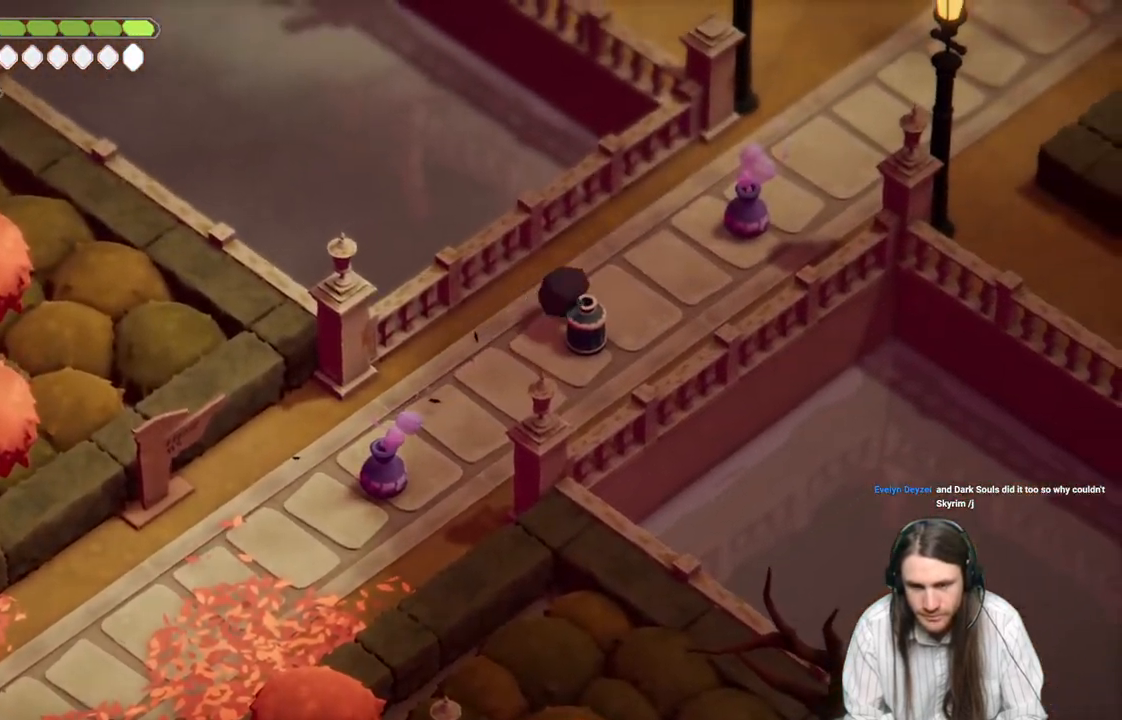
{"buttons": ["B"], "left_stick": "up-right", "right_stick": "center", "events": [[433, "B", "down"]]}
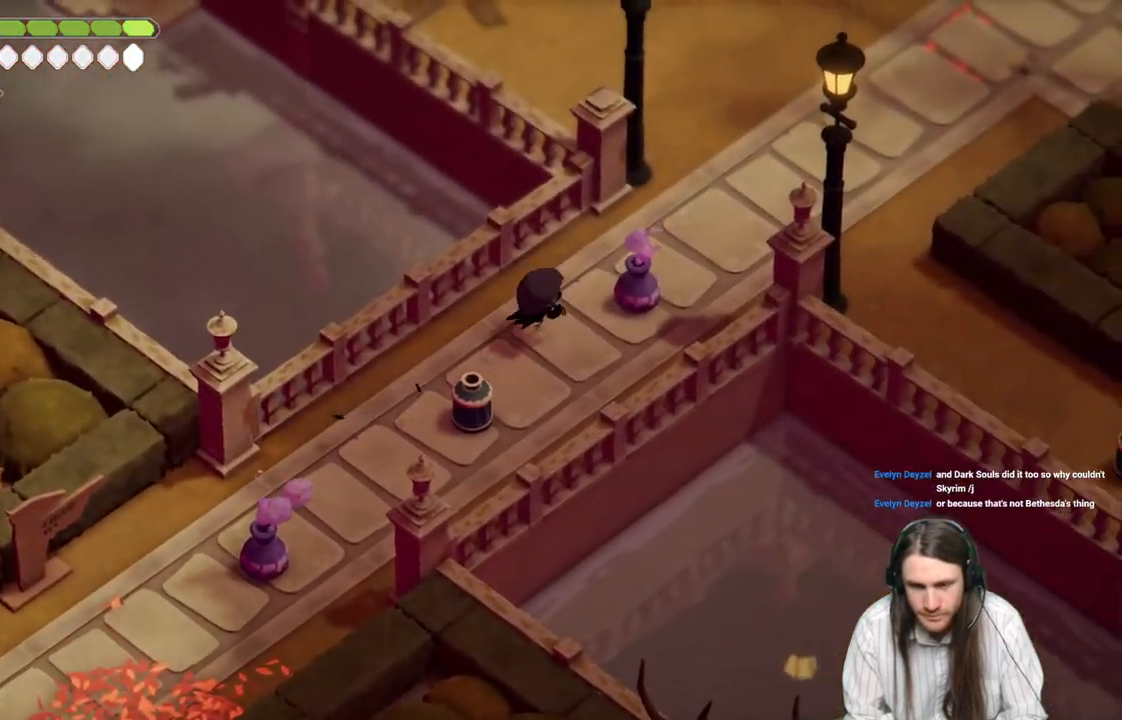
{"buttons": [], "left_stick": "up-right", "right_stick": "center", "events": [[150, "B", "up"]]}
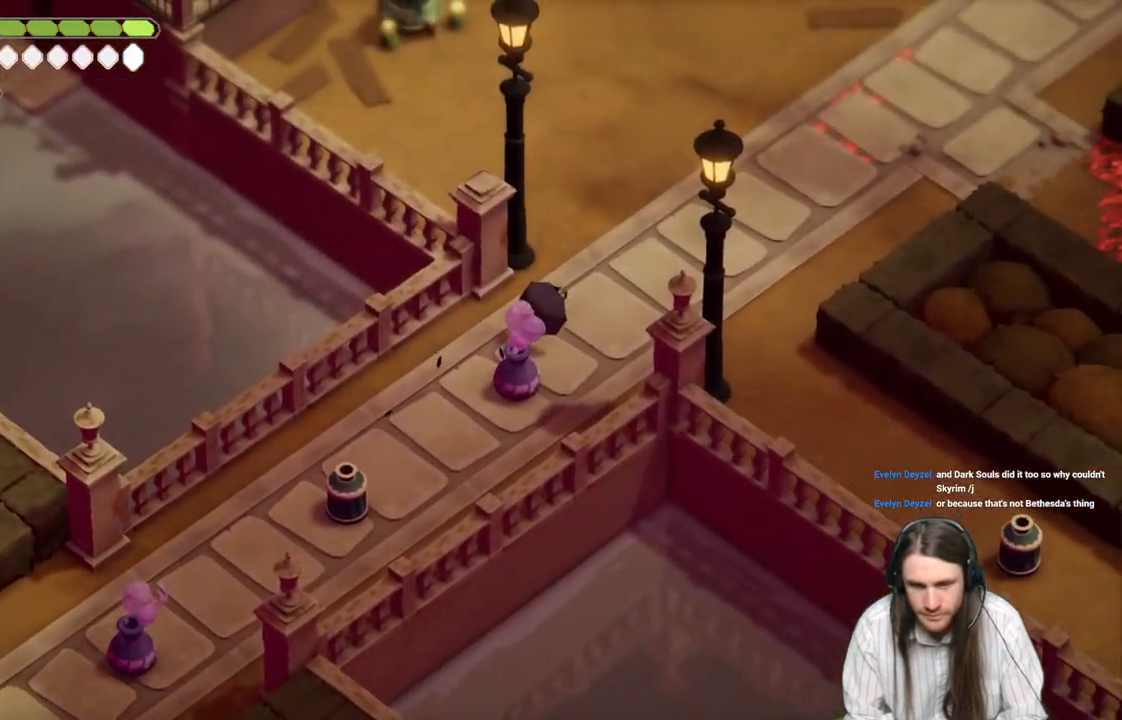
{"buttons": [], "left_stick": "up", "right_stick": "center", "events": [[100, "B", "down"], [250, "left_stick", "up"], [333, "B", "up"]]}
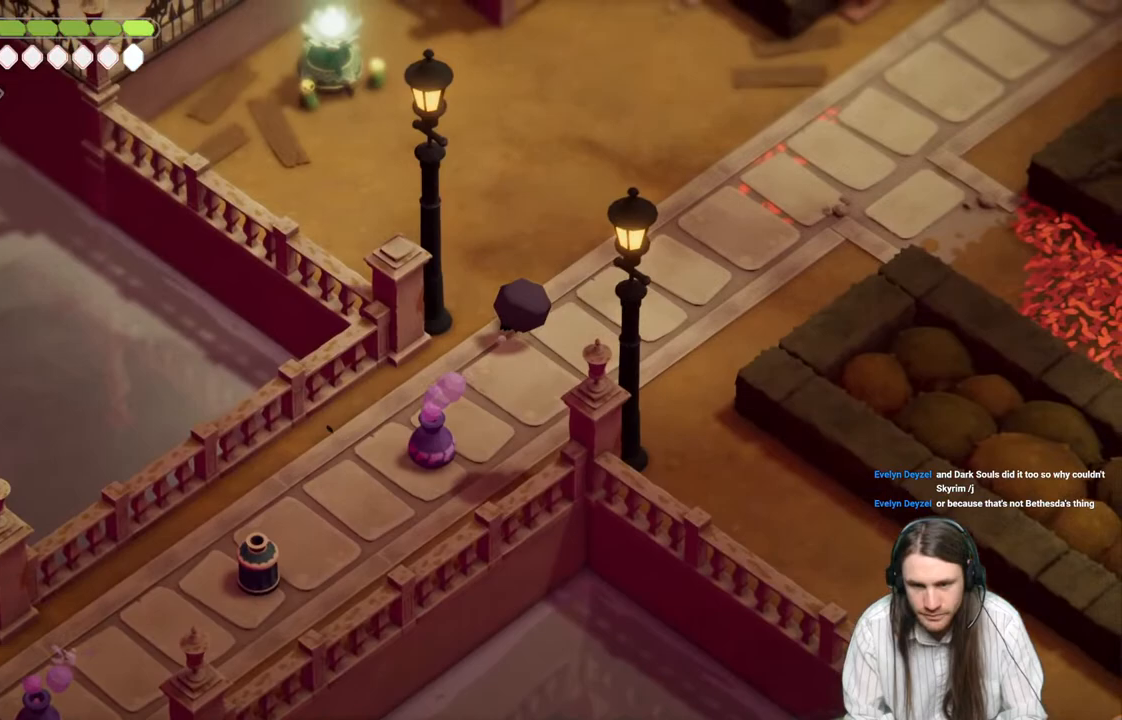
{"buttons": [], "left_stick": "up", "right_stick": "center", "events": [[167, "B", "down"], [383, "B", "up"]]}
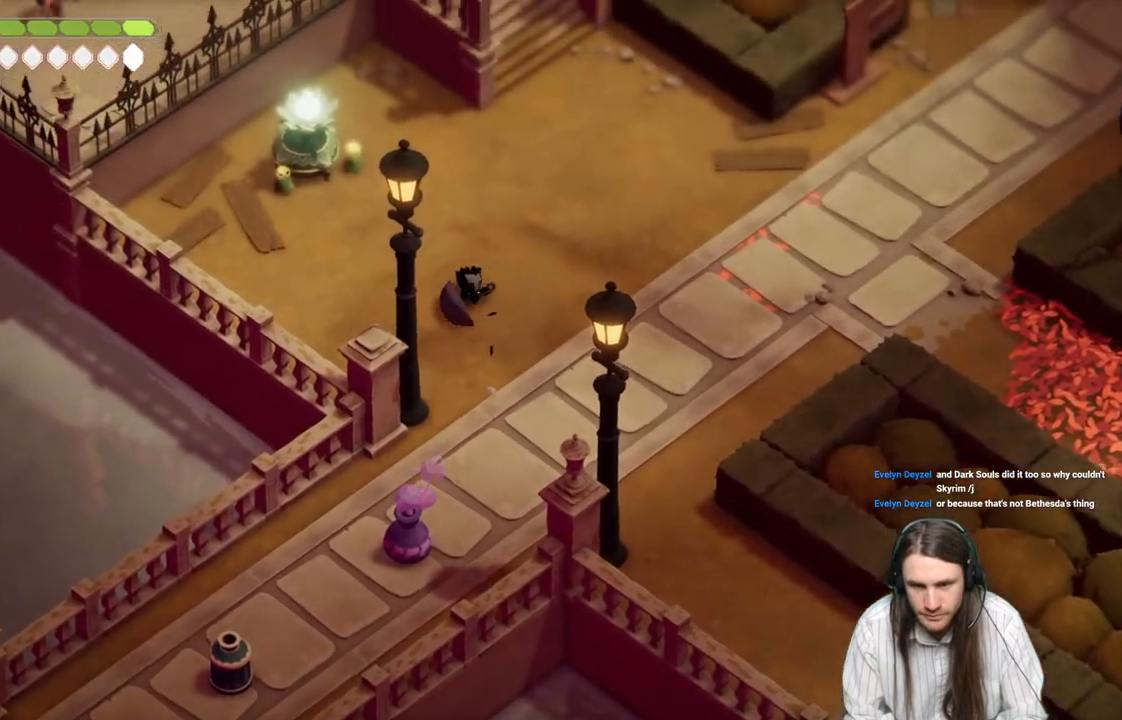
{"buttons": [], "left_stick": "up-right", "right_stick": "center", "events": [[50, "left_stick", "up-right"]]}
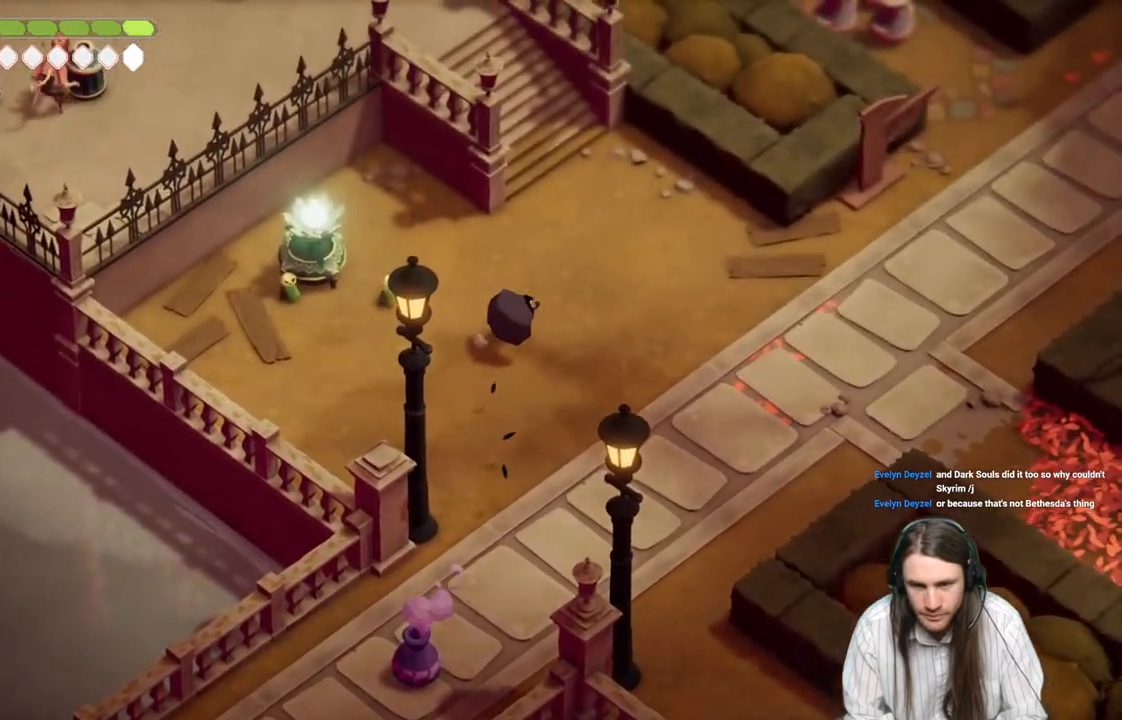
{"buttons": [], "left_stick": "up-right", "right_stick": "center", "events": [[100, "B", "down"], [350, "B", "up"]]}
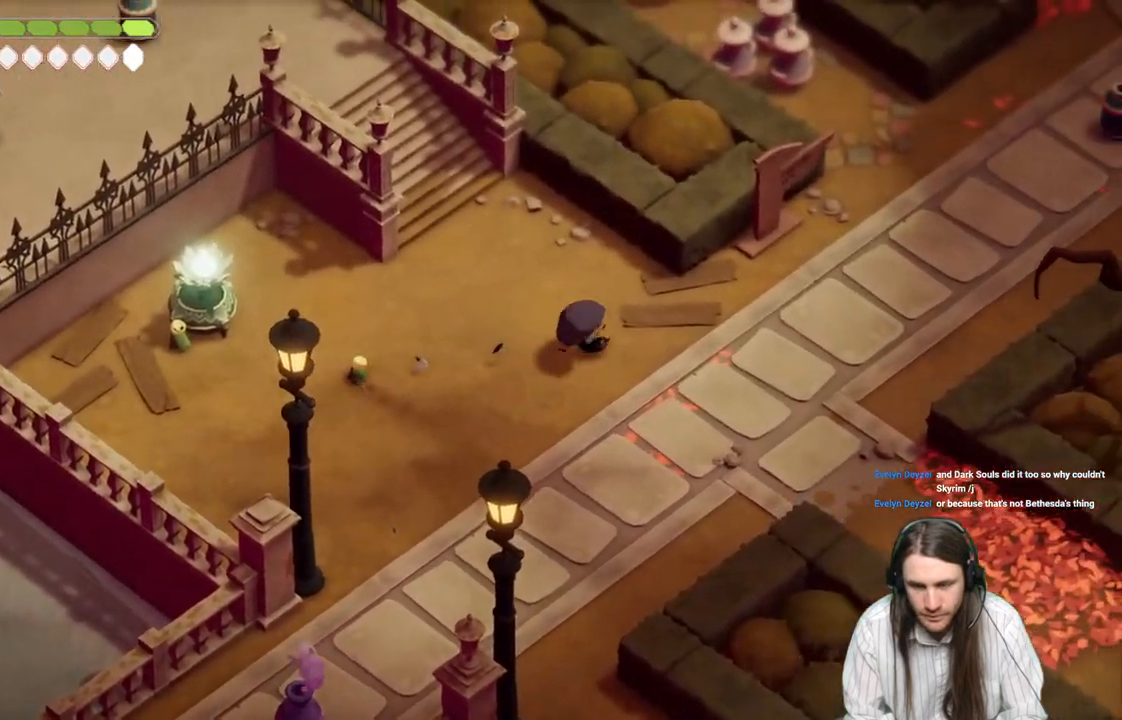
{"buttons": [], "left_stick": "up-right", "right_stick": "center", "events": []}
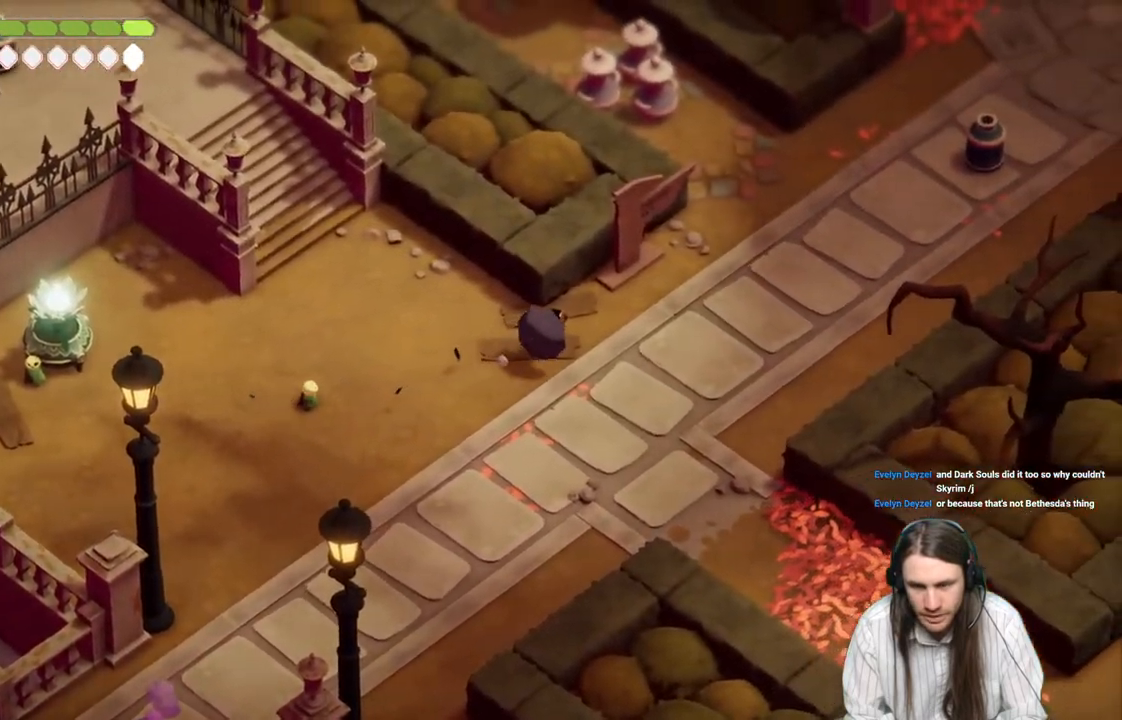
{"buttons": [], "left_stick": "up-right", "right_stick": "center", "events": [[67, "B", "down"], [267, "B", "up"]]}
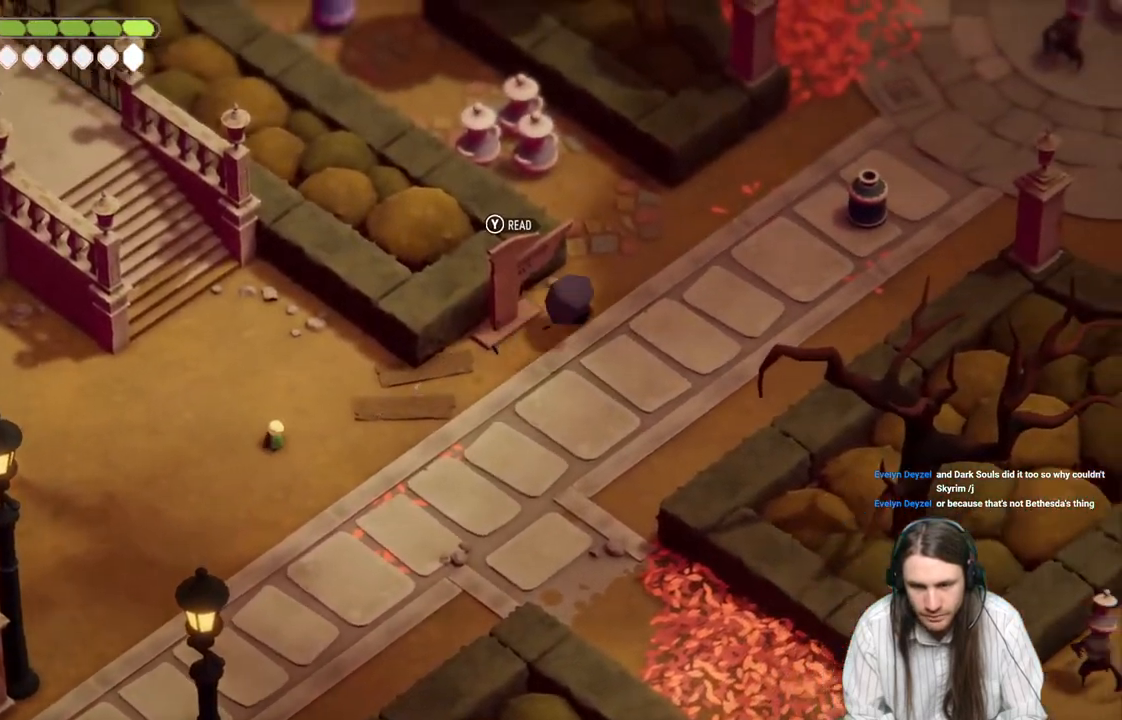
{"buttons": [], "left_stick": "up", "right_stick": "center", "events": [[283, "left_stick", "up"]]}
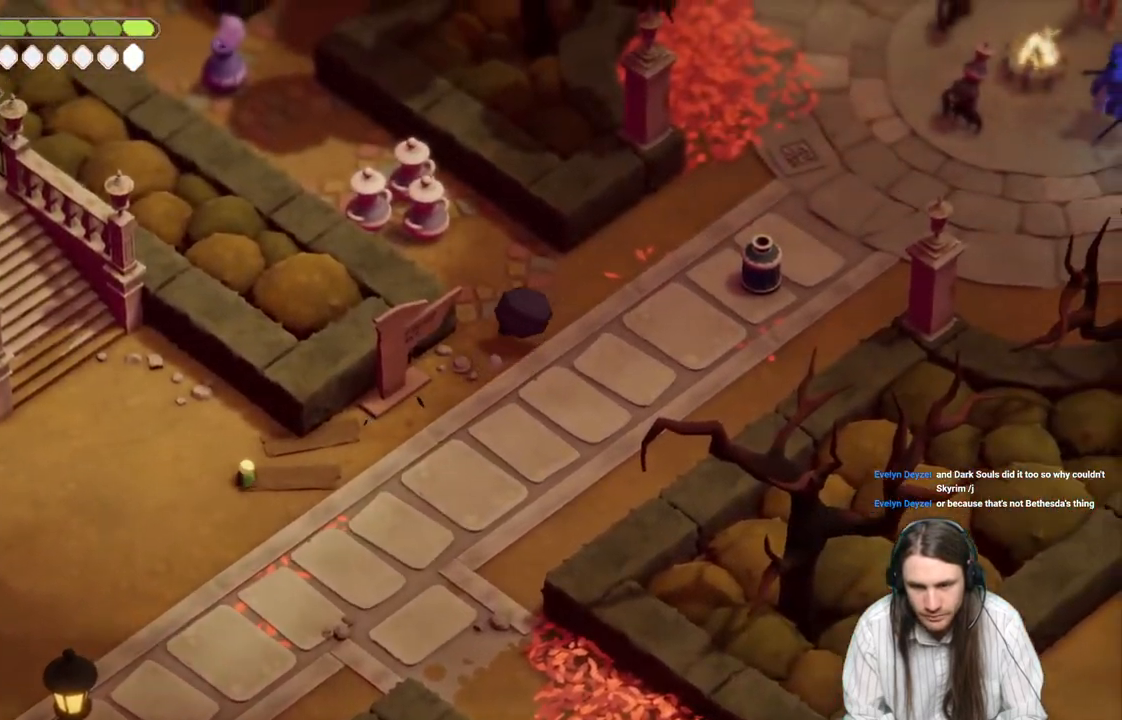
{"buttons": [], "left_stick": "up-left", "right_stick": "center", "events": [[200, "left_stick", "up-left"]]}
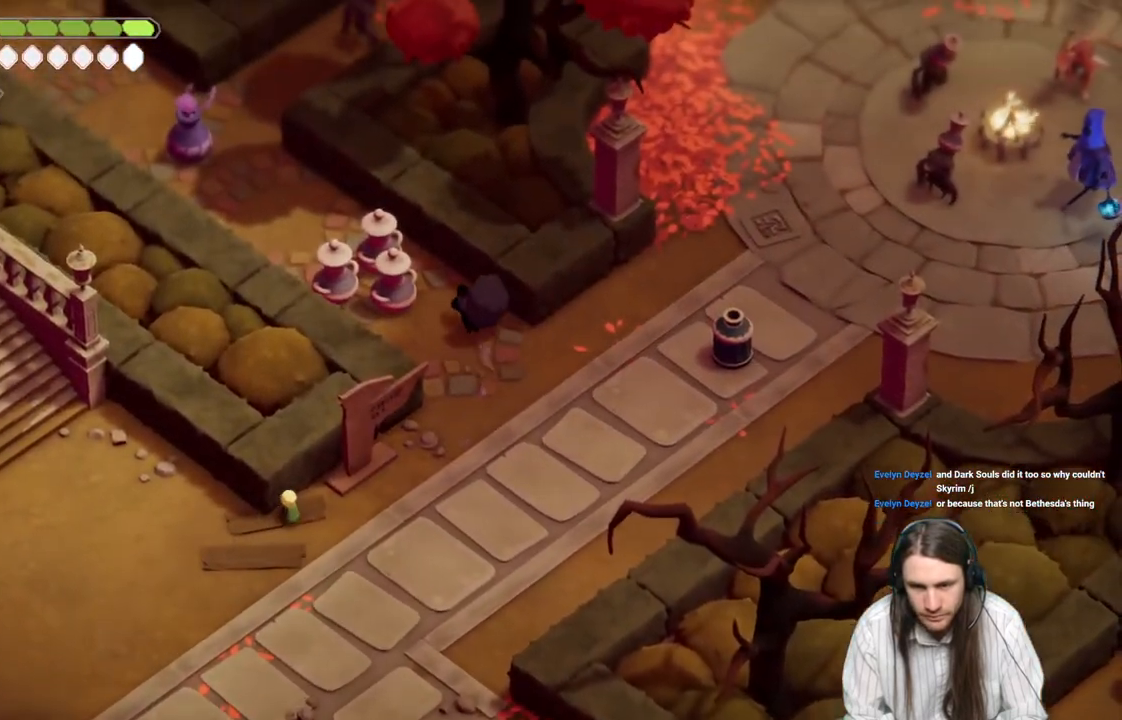
{"buttons": [], "left_stick": "up-left", "right_stick": "center", "events": [[183, "L1", "down"], [383, "L1", "up"]]}
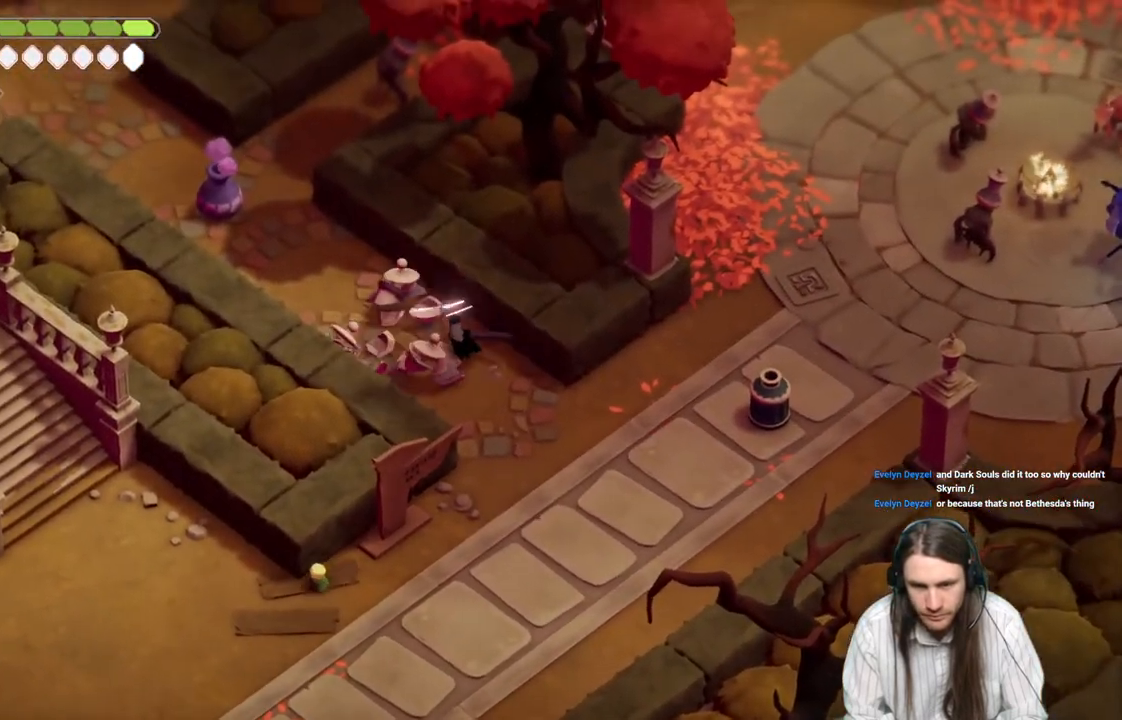
{"buttons": [], "left_stick": "up-left", "right_stick": "center", "events": []}
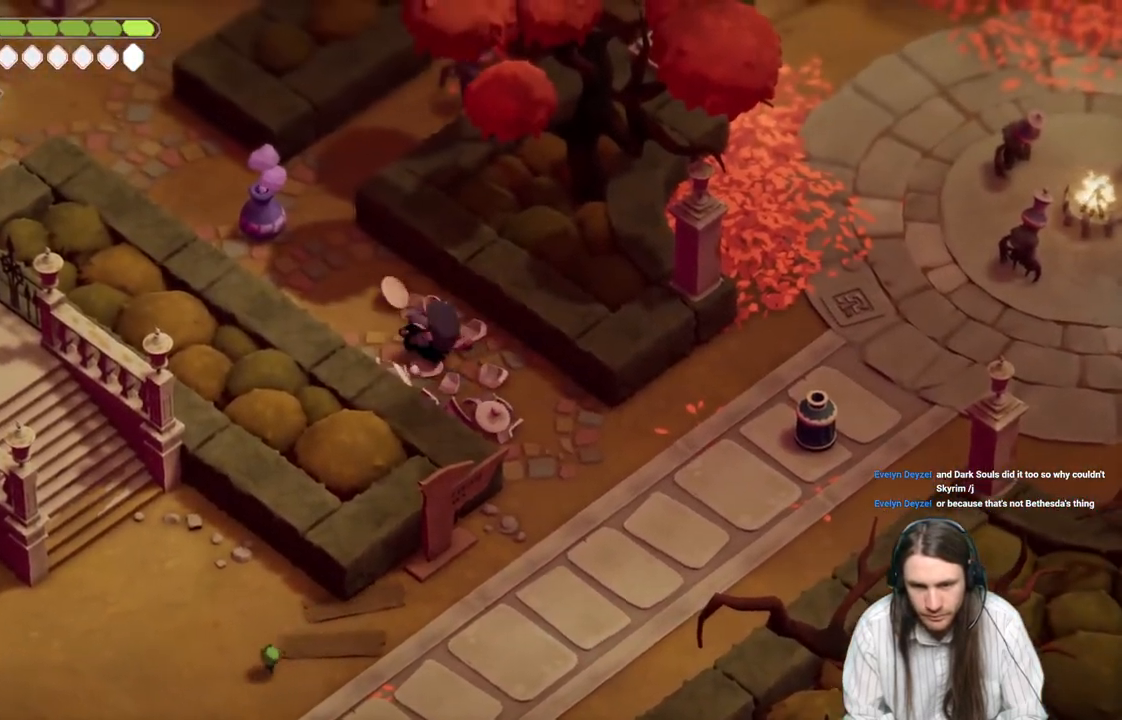
{"buttons": [], "left_stick": "up-left", "right_stick": "center", "events": []}
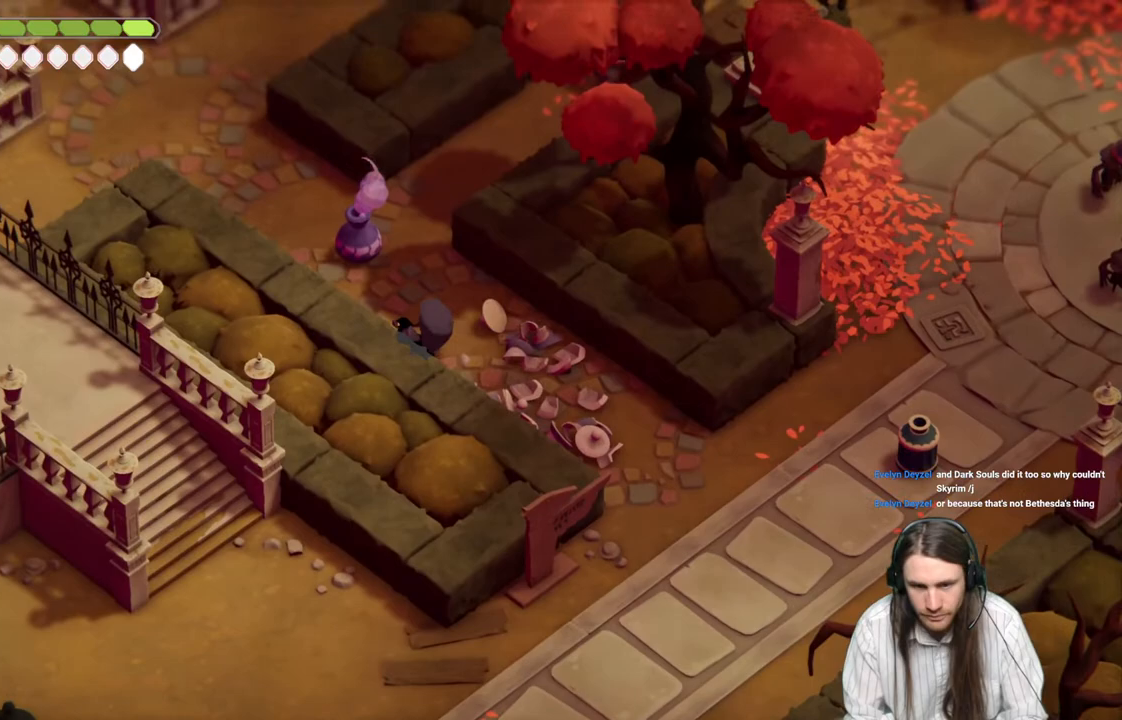
{"buttons": [], "left_stick": "up-left", "right_stick": "center", "events": []}
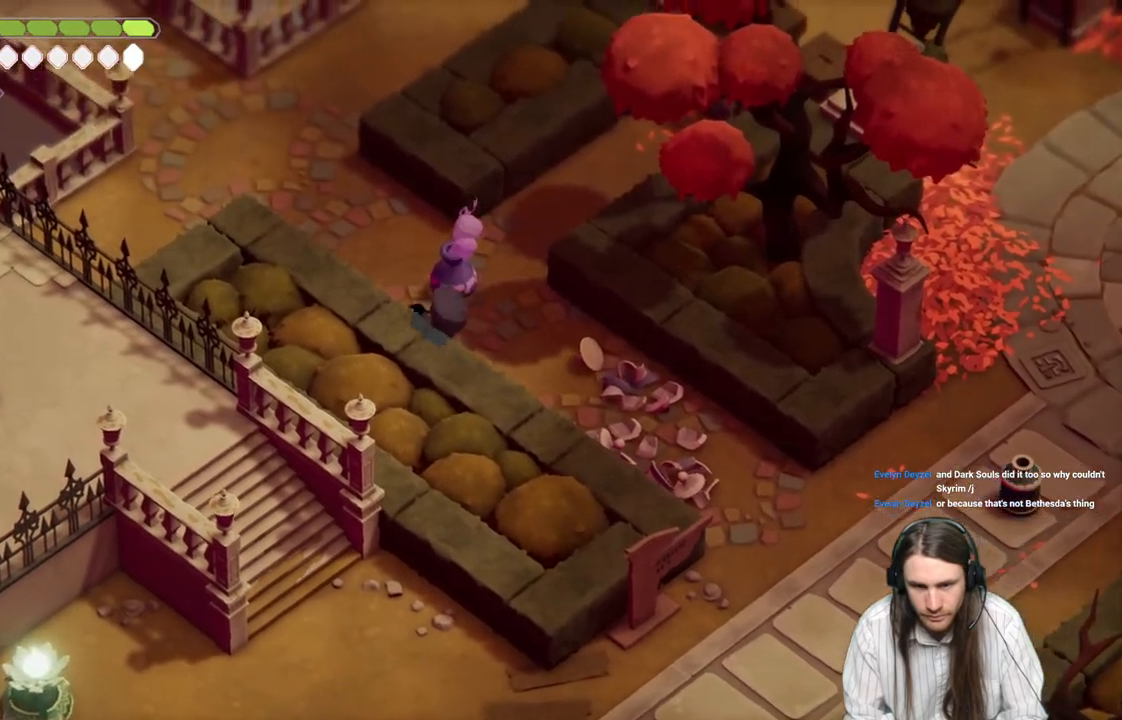
{"buttons": ["B"], "left_stick": "up-left", "right_stick": "center", "events": [[433, "B", "down"]]}
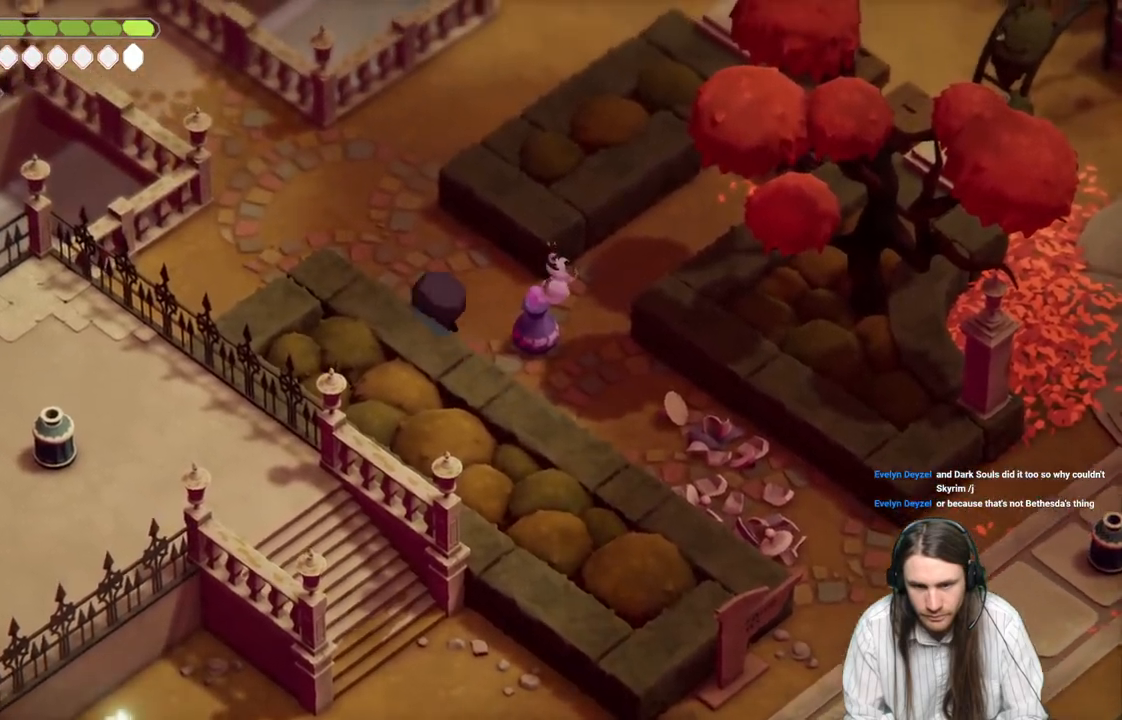
{"buttons": [], "left_stick": "up-left", "right_stick": "center", "events": [[183, "B", "up"]]}
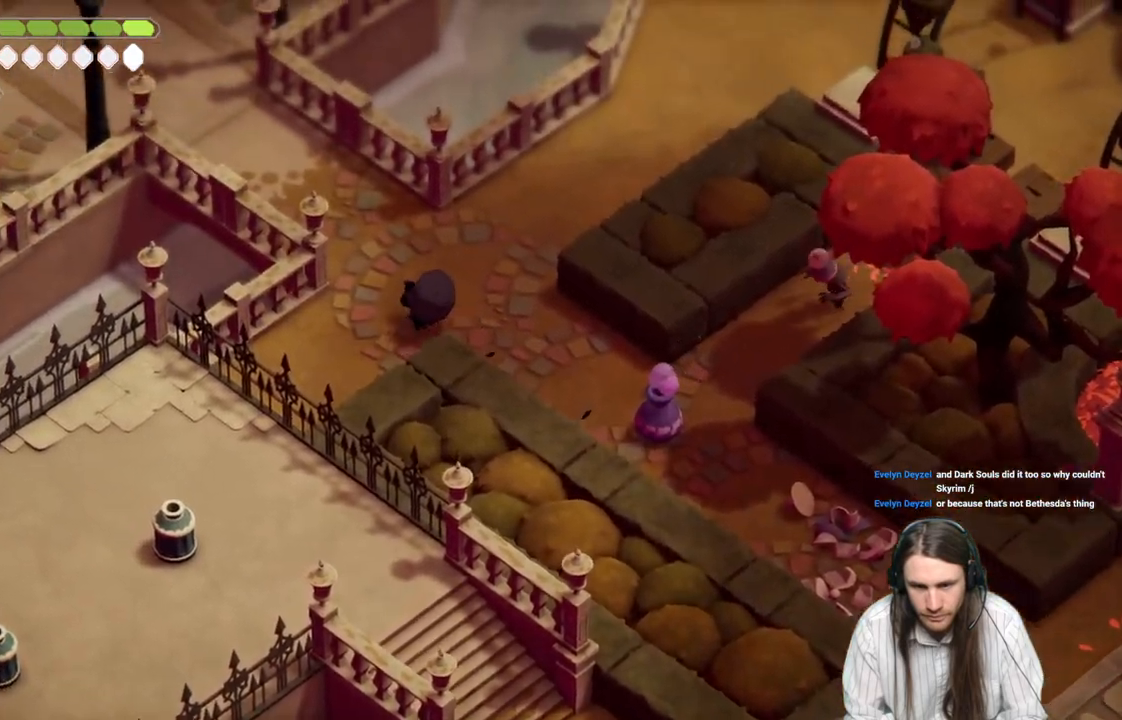
{"buttons": [], "left_stick": "up-left", "right_stick": "center", "events": []}
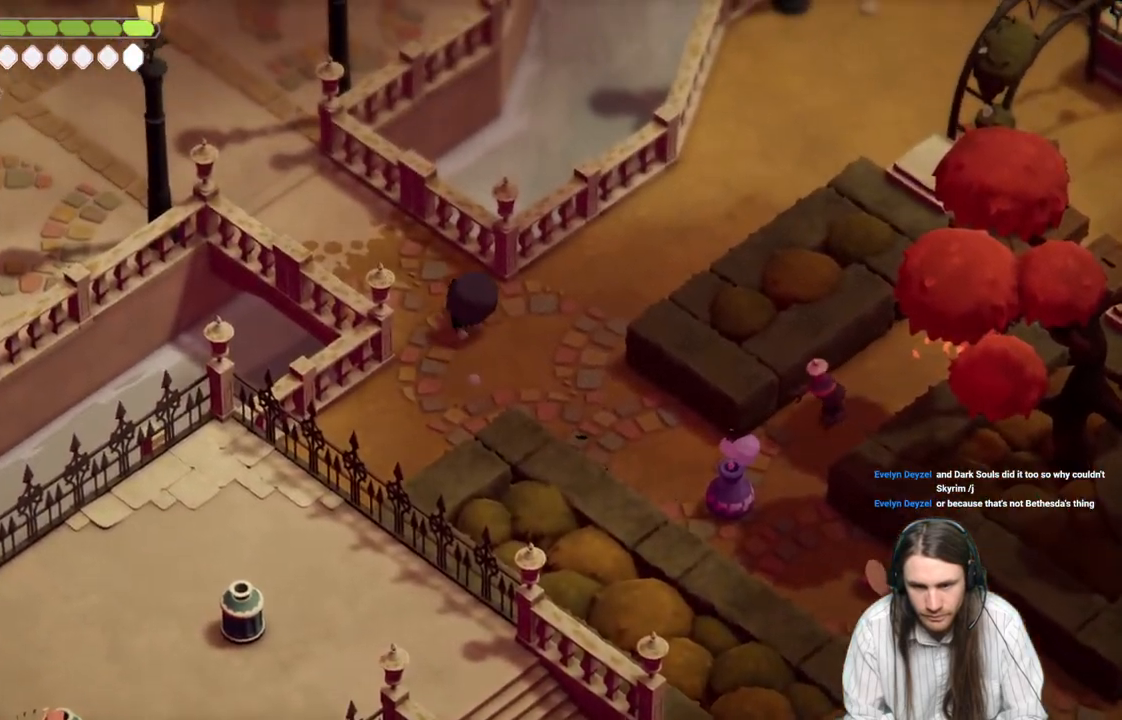
{"buttons": [], "left_stick": "up-right", "right_stick": "center", "events": [[17, "left_stick", "up-right"], [183, "left_stick", "right"], [500, "left_stick", "up-right"]]}
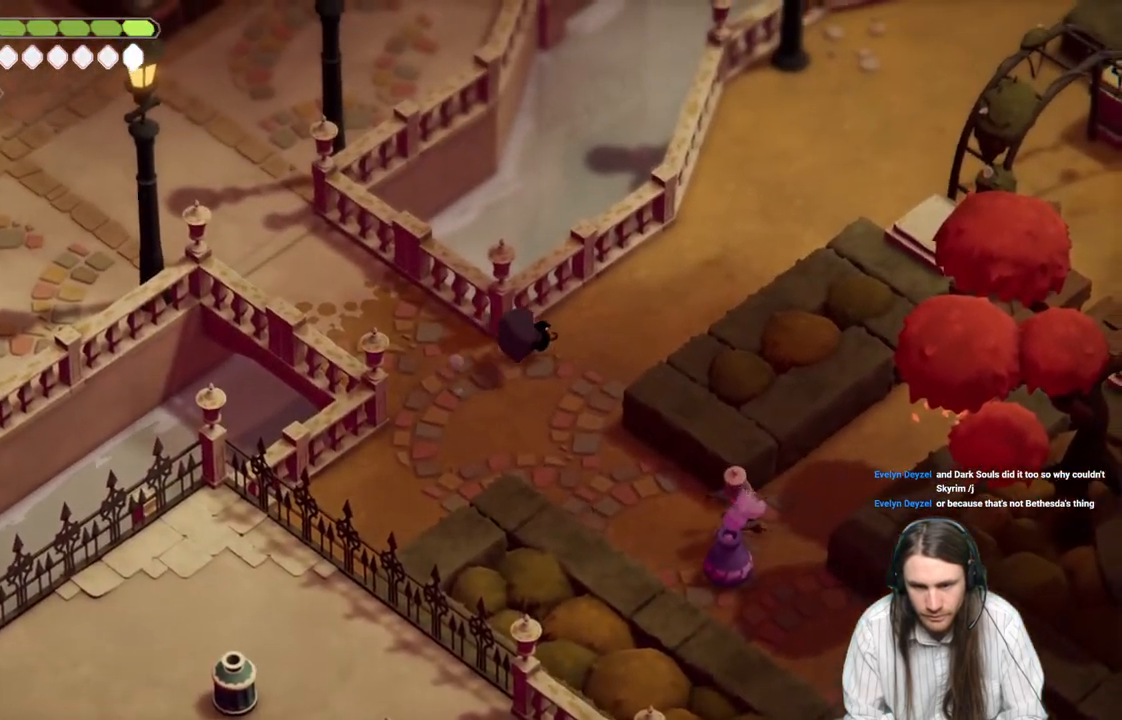
{"buttons": [], "left_stick": "up-right", "right_stick": "center", "events": []}
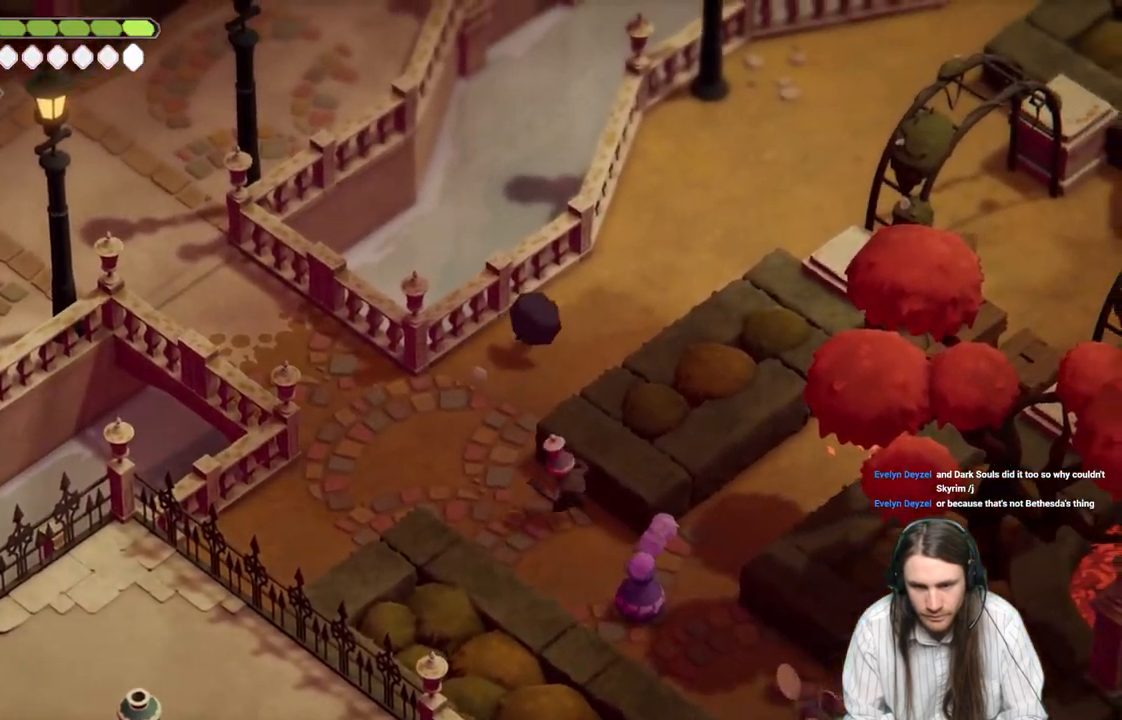
{"buttons": [], "left_stick": "up-right", "right_stick": "center", "events": []}
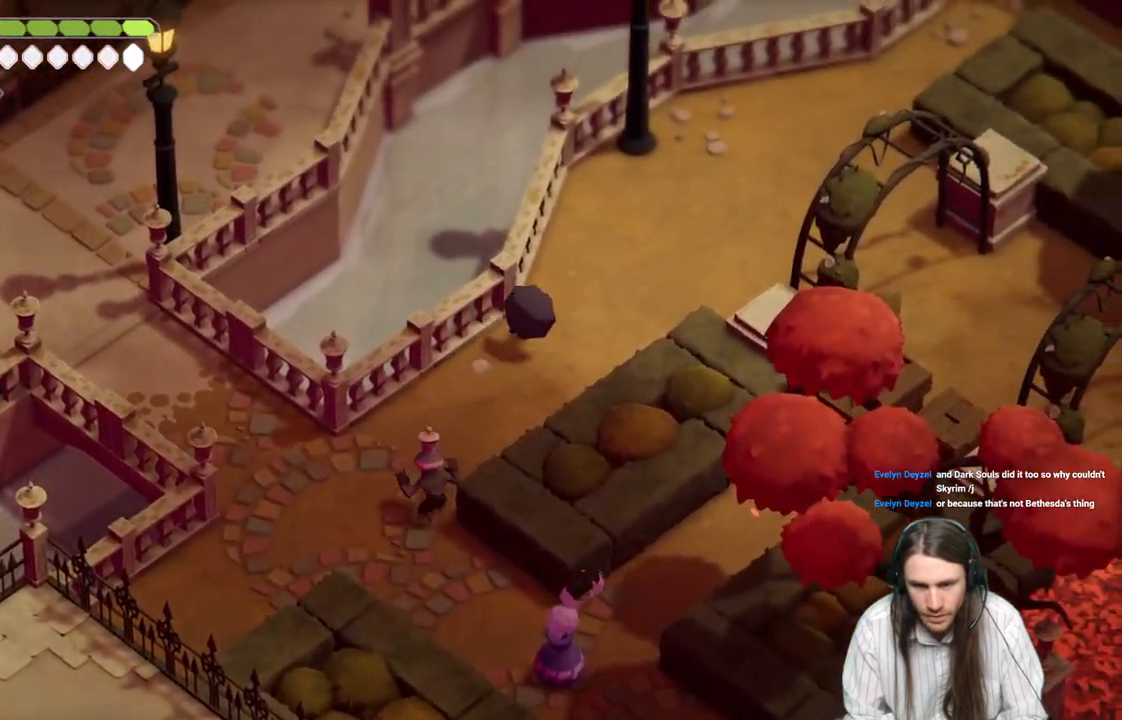
{"buttons": [], "left_stick": "up-right", "right_stick": "center", "events": []}
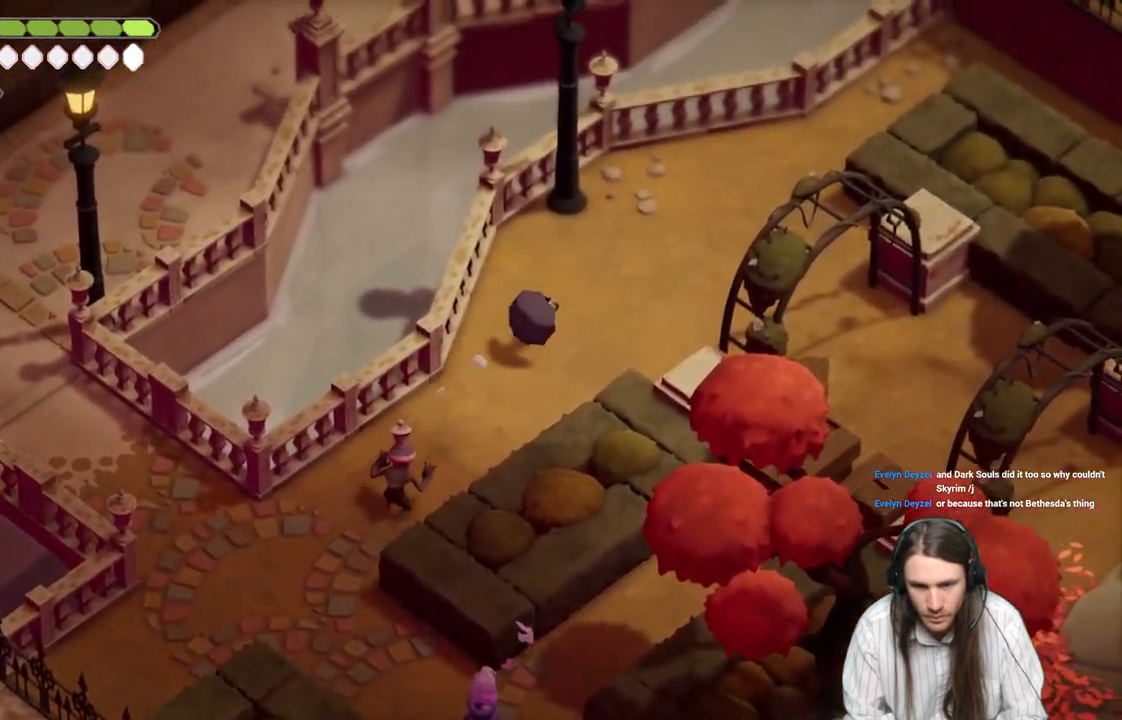
{"buttons": ["L2", "R2"], "left_stick": "down-left", "right_stick": "center", "events": [[267, "L2", "down"], [300, "R2", "down"], [300, "left_stick", "down-left"]]}
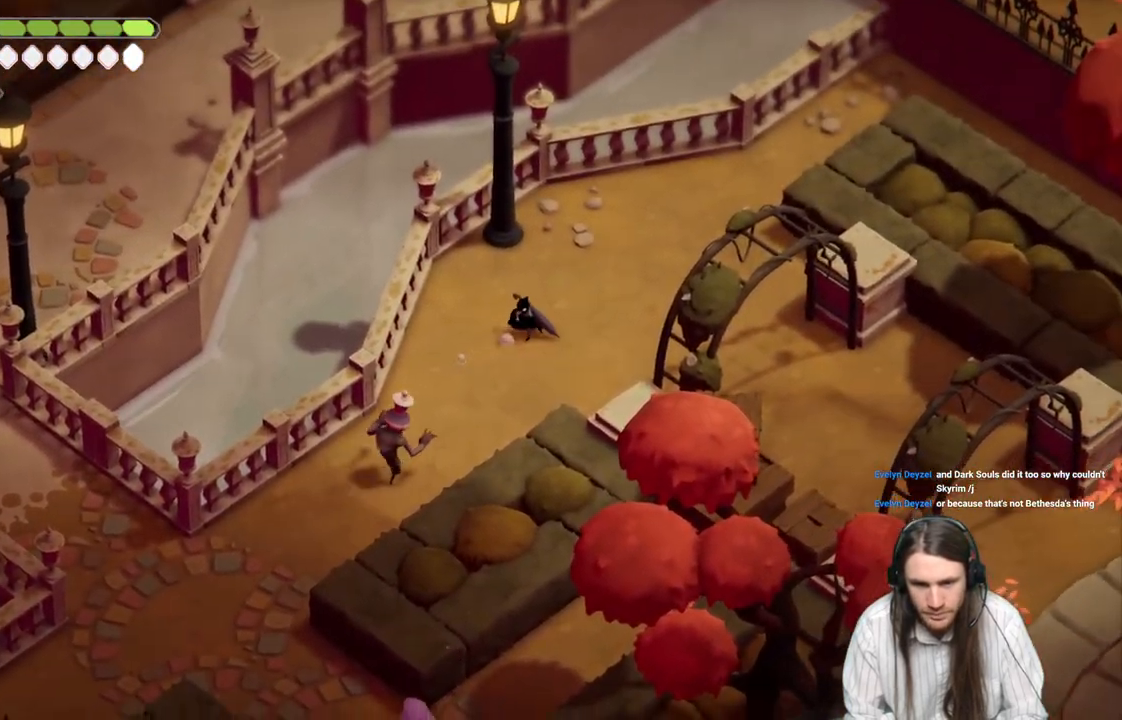
{"buttons": ["L2"], "left_stick": "down-left", "right_stick": "center", "events": [[317, "R2", "up"]]}
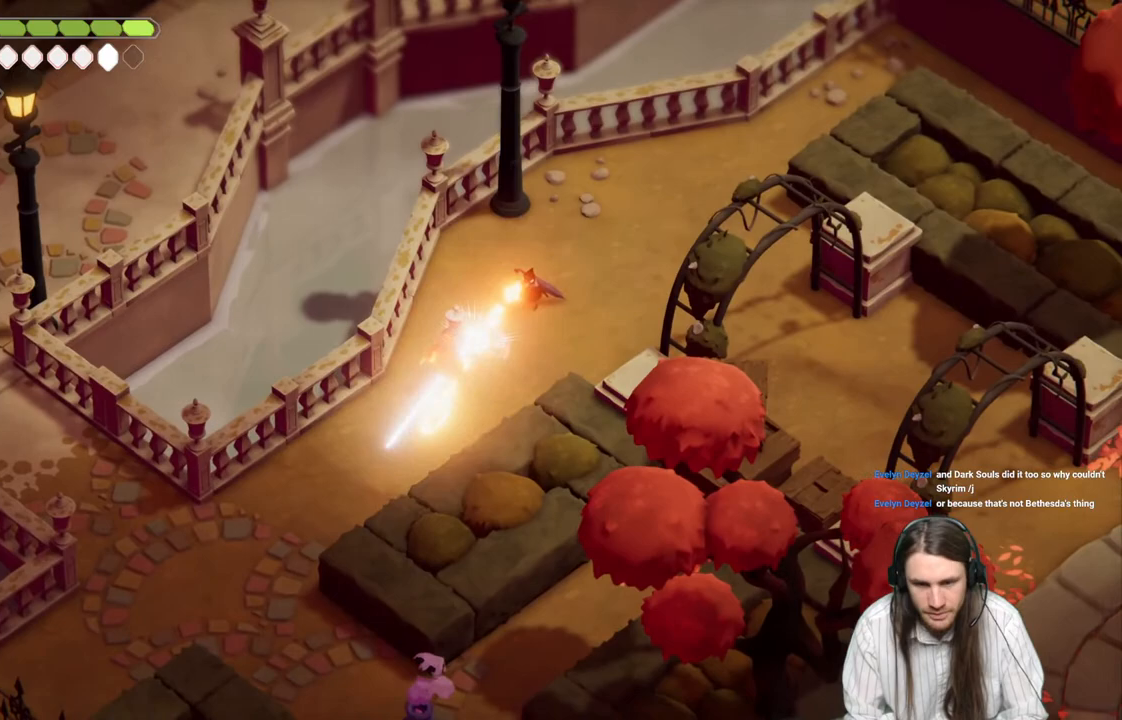
{"buttons": ["L1"], "left_stick": "down-left", "right_stick": "center", "events": [[150, "L2", "up"], [383, "L1", "down"]]}